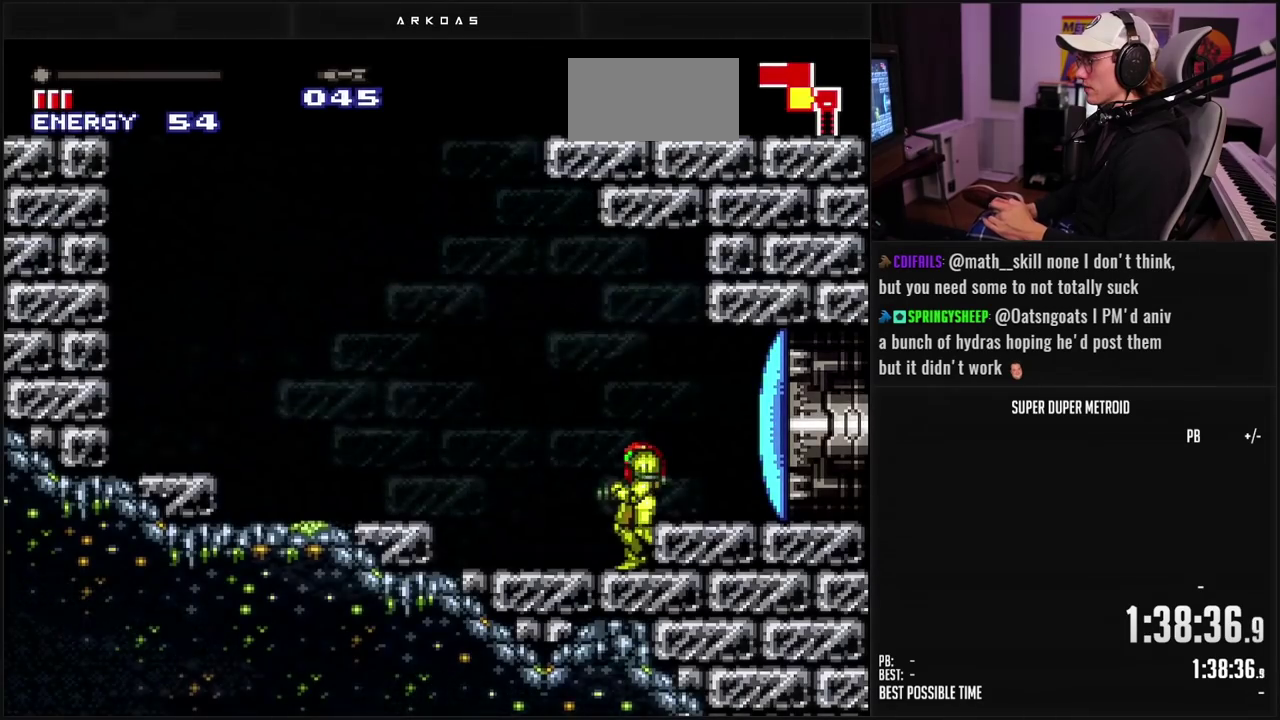
Gameplay with a controller (Nintendo layout); each line is a JSON object with the inputs held at the frame after it. "events" lists button and stick changes between this image and that frame as [ms after this image, input, new state], when the widget could be followed in between. Not read: L3 R3.
{"buttons": ["A"], "events": [[17, "DPAD_LEFT", "down"], [317, "A", "down"], [383, "B", "up"], [467, "DPAD_LEFT", "up"]]}
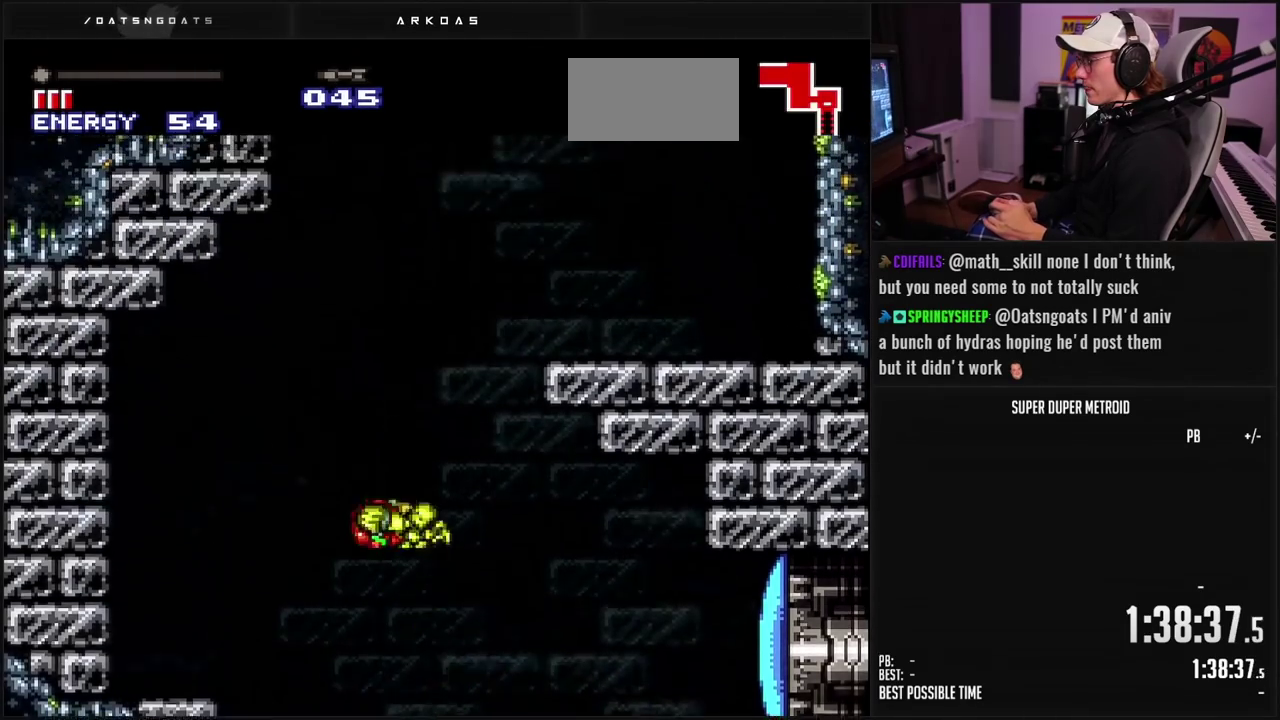
{"buttons": ["B"], "events": [[33, "B", "down"], [83, "A", "up"]]}
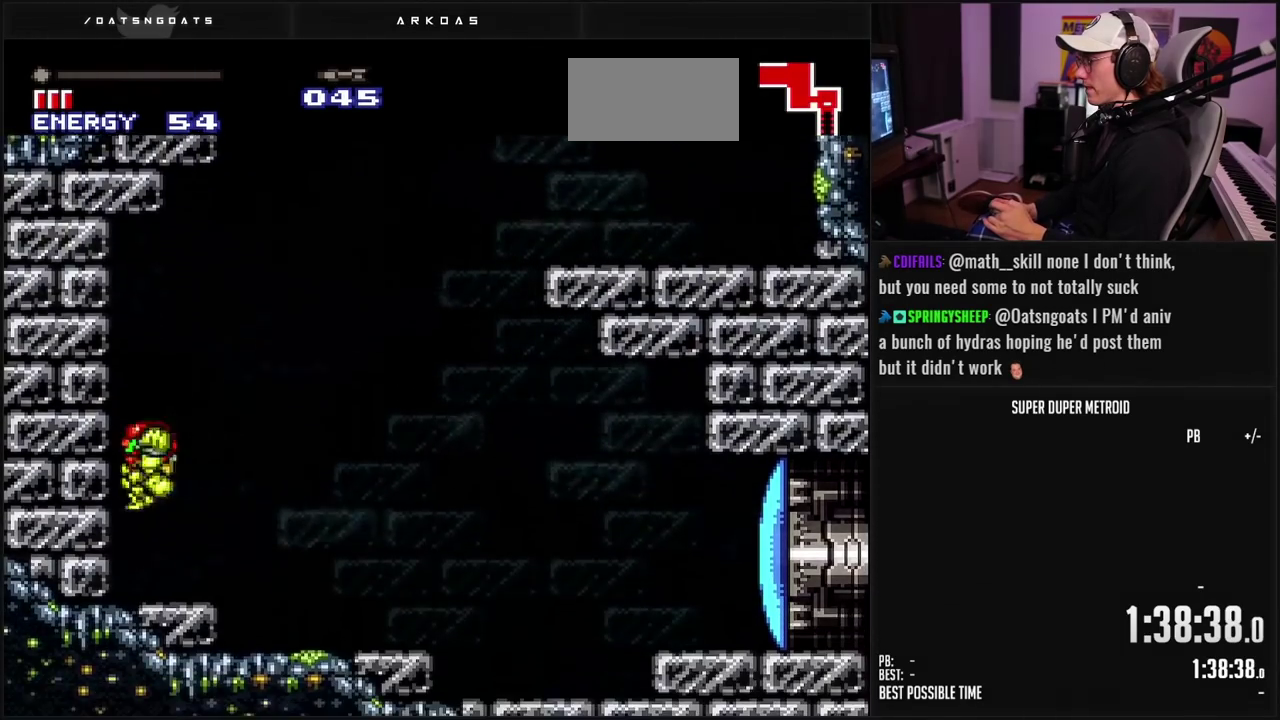
{"buttons": ["B", "DPAD_RIGHT"], "events": [[133, "R1", "down"], [217, "DPAD_RIGHT", "down"], [217, "R1", "up"]]}
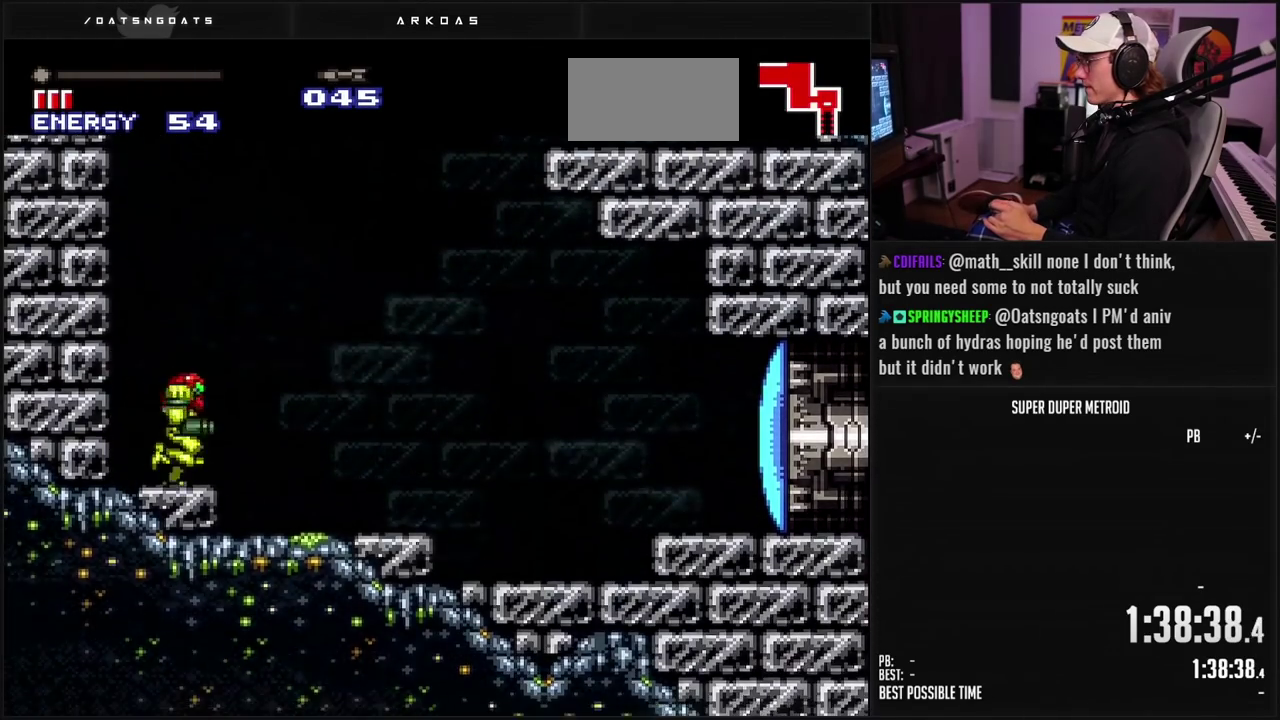
{"buttons": ["A", "B"], "events": [[33, "A", "down"], [317, "DPAD_RIGHT", "up"]]}
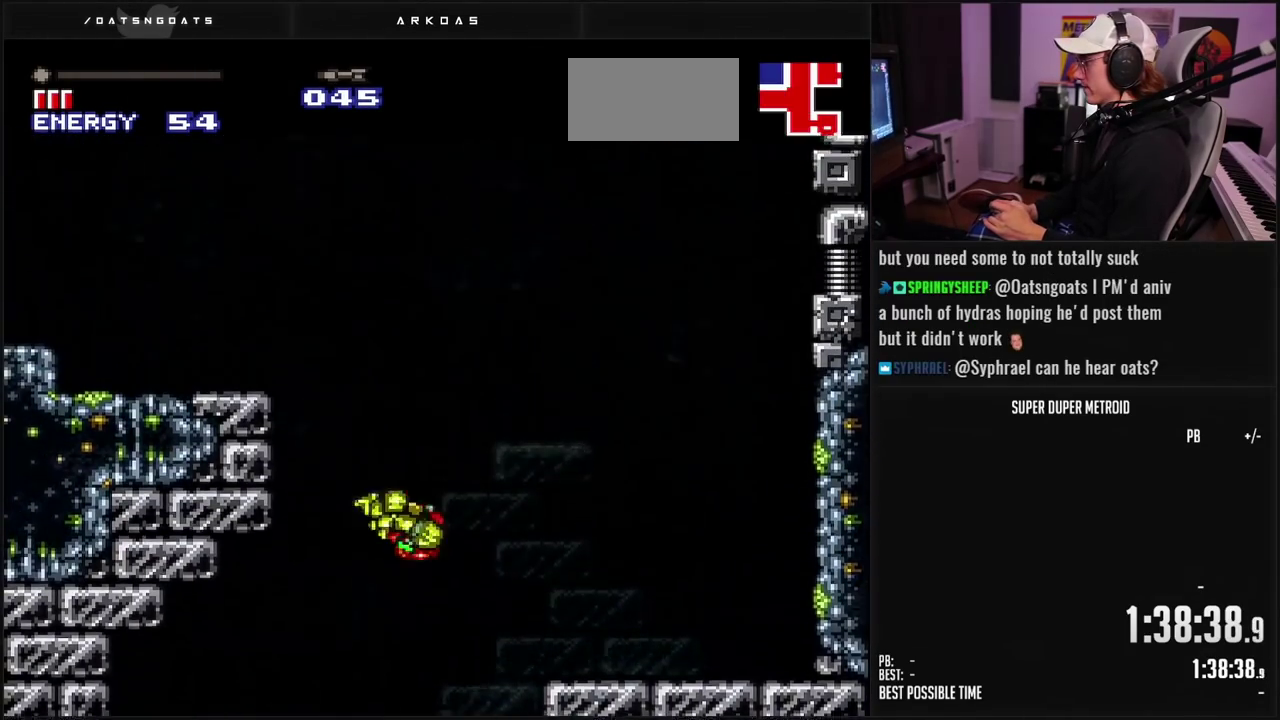
{"buttons": ["A", "B", "DPAD_LEFT"], "events": [[50, "DPAD_LEFT", "down"]]}
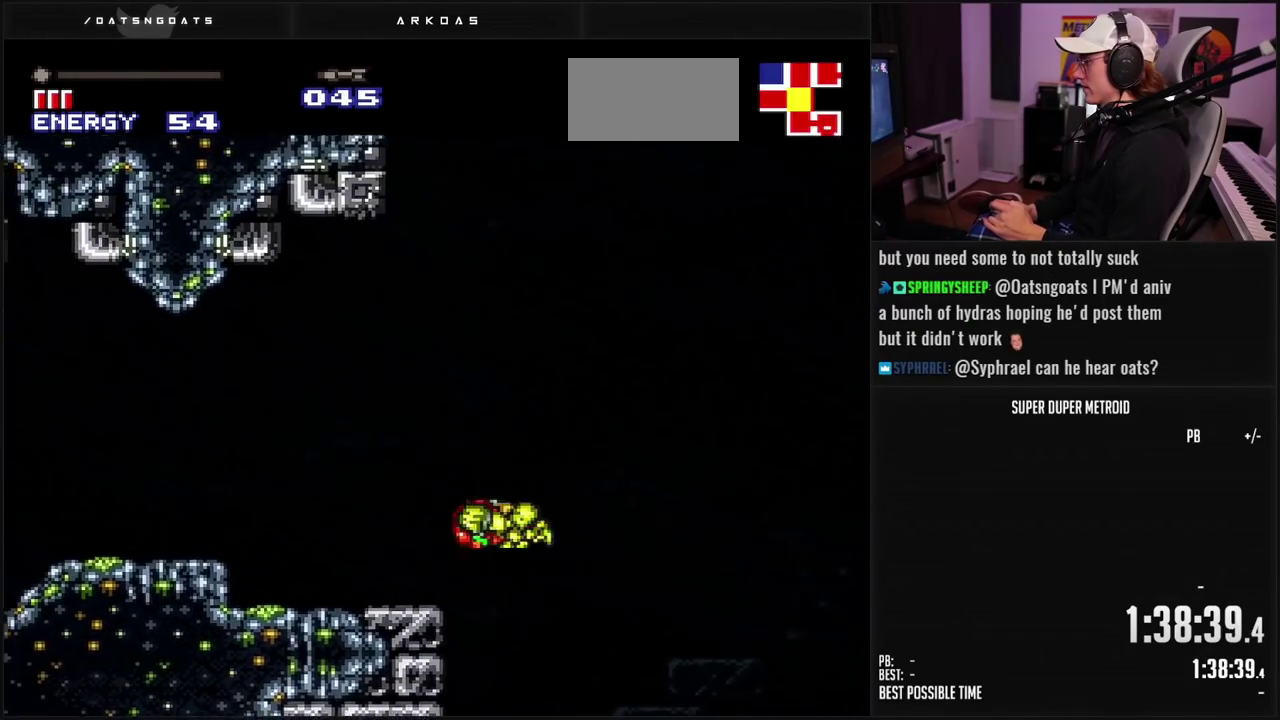
{"buttons": ["B", "DPAD_LEFT"], "events": [[83, "A", "up"], [200, "X", "down"], [350, "L1", "down"], [433, "L1", "up"], [467, "X", "up"]]}
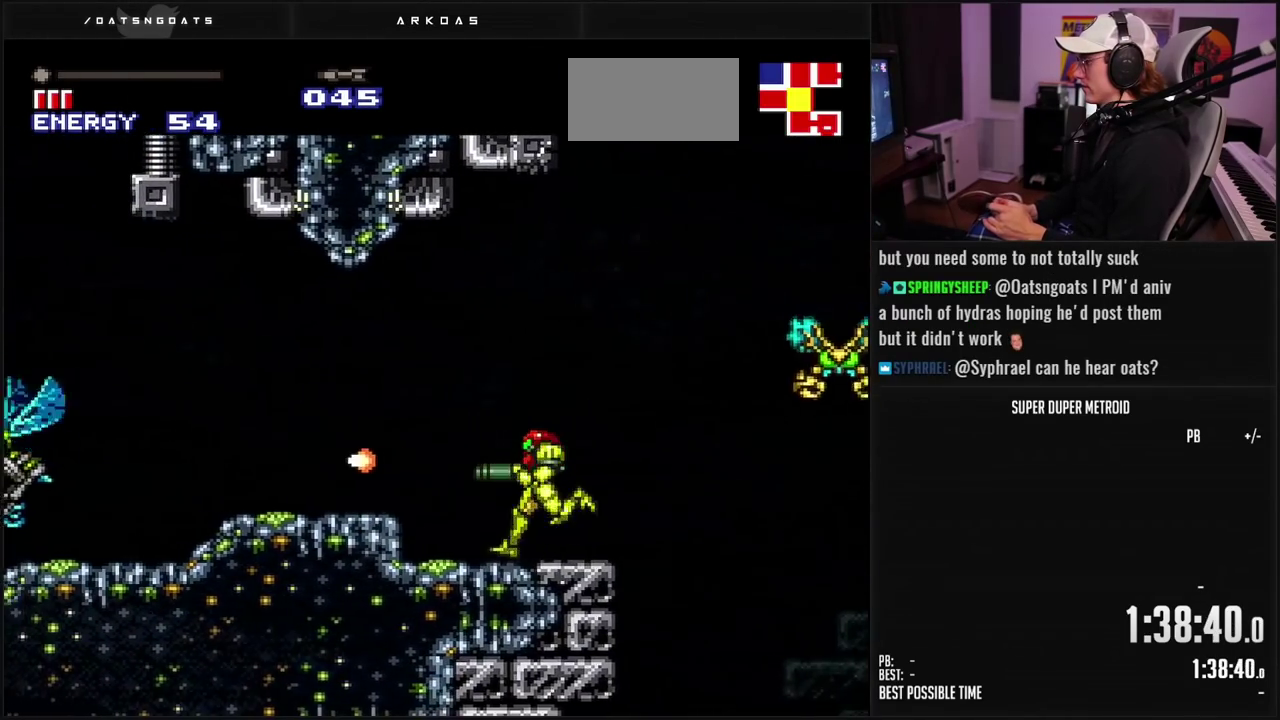
{"buttons": ["B", "DPAD_LEFT"], "events": [[117, "A", "down"], [183, "A", "up"], [200, "B", "up"], [350, "B", "down"], [367, "X", "down"], [450, "X", "up"]]}
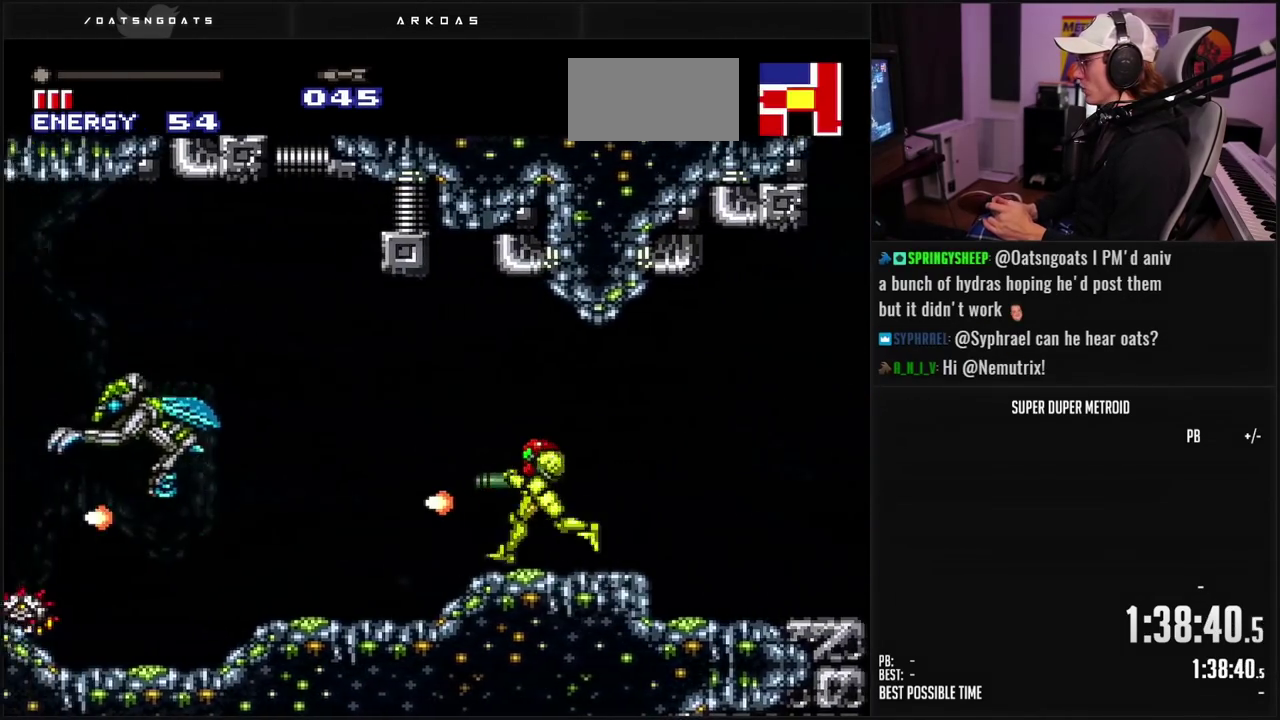
{"buttons": ["B", "X", "DPAD_LEFT"], "events": [[183, "X", "down"], [267, "X", "up"], [350, "X", "down"], [417, "X", "up"], [483, "X", "down"]]}
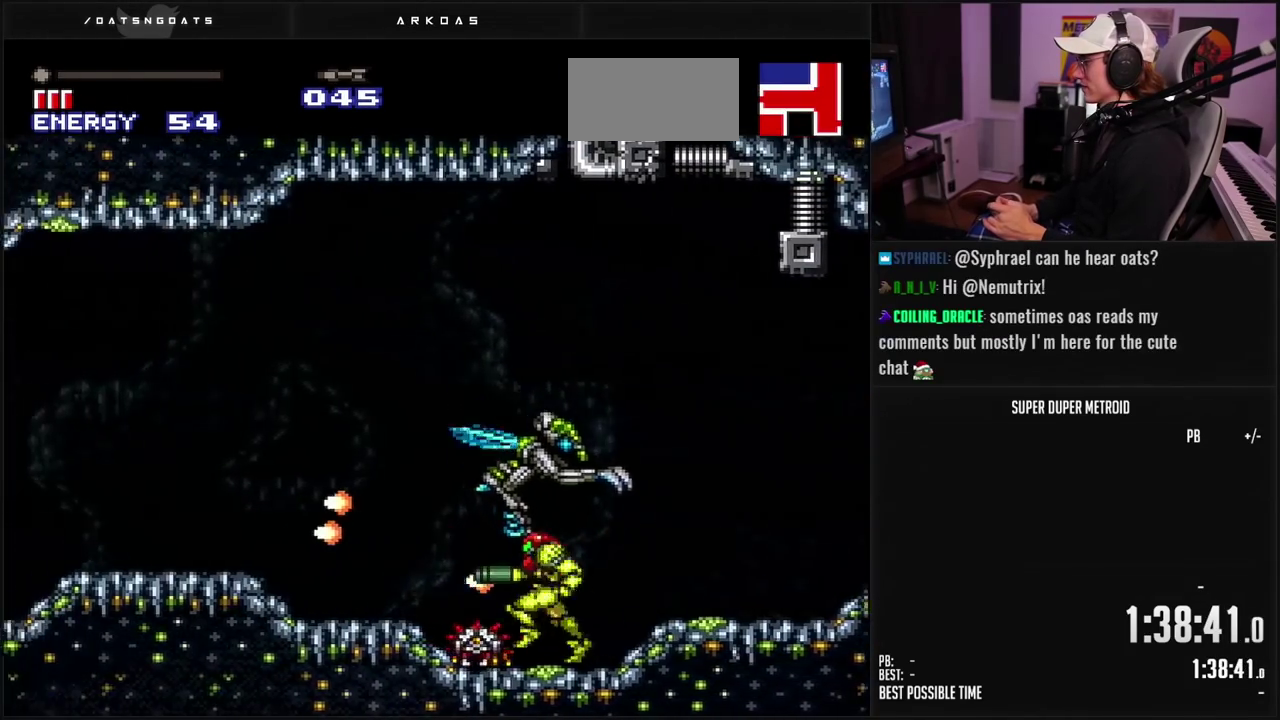
{"buttons": ["B", "X", "DPAD_LEFT"], "events": [[33, "A", "down"], [33, "X", "up"], [83, "B", "up"], [117, "A", "up"], [317, "B", "down"], [317, "X", "down"], [367, "X", "up"], [450, "X", "down"]]}
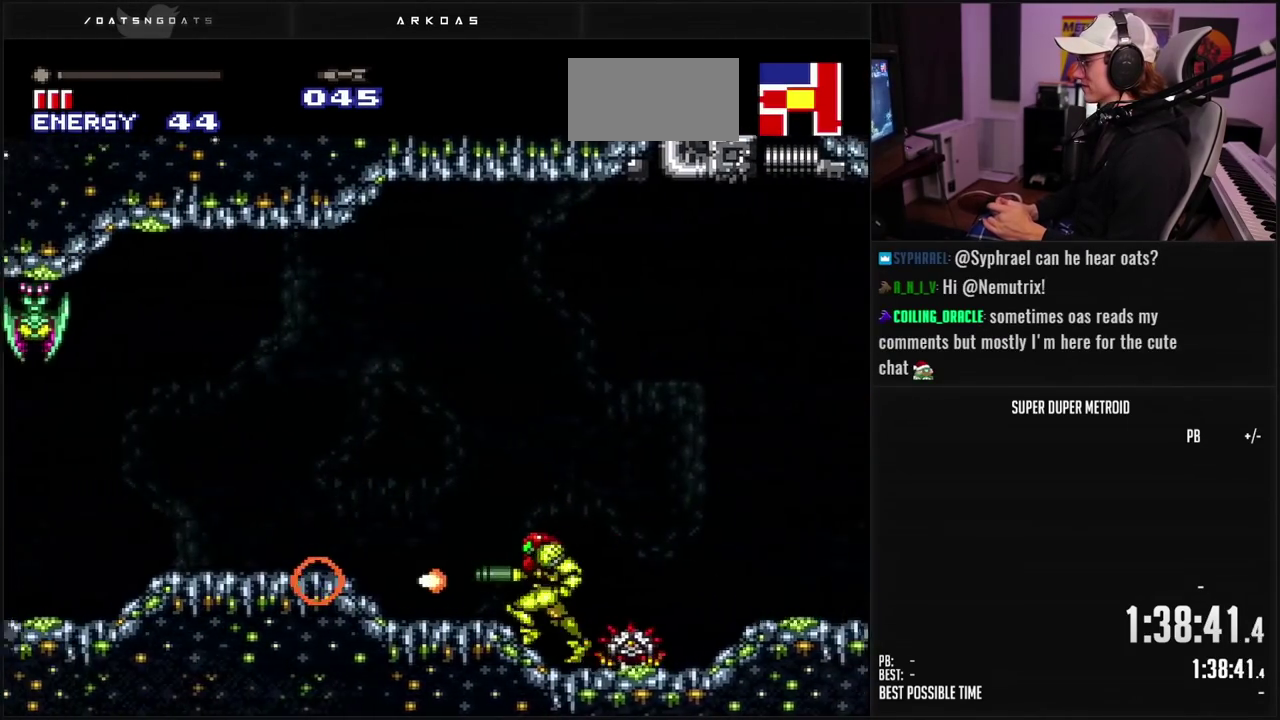
{"buttons": ["B", "DPAD_LEFT"], "events": [[17, "X", "up"], [100, "X", "down"], [167, "X", "up"], [217, "X", "down"], [283, "X", "up"], [350, "X", "down"], [417, "X", "up"]]}
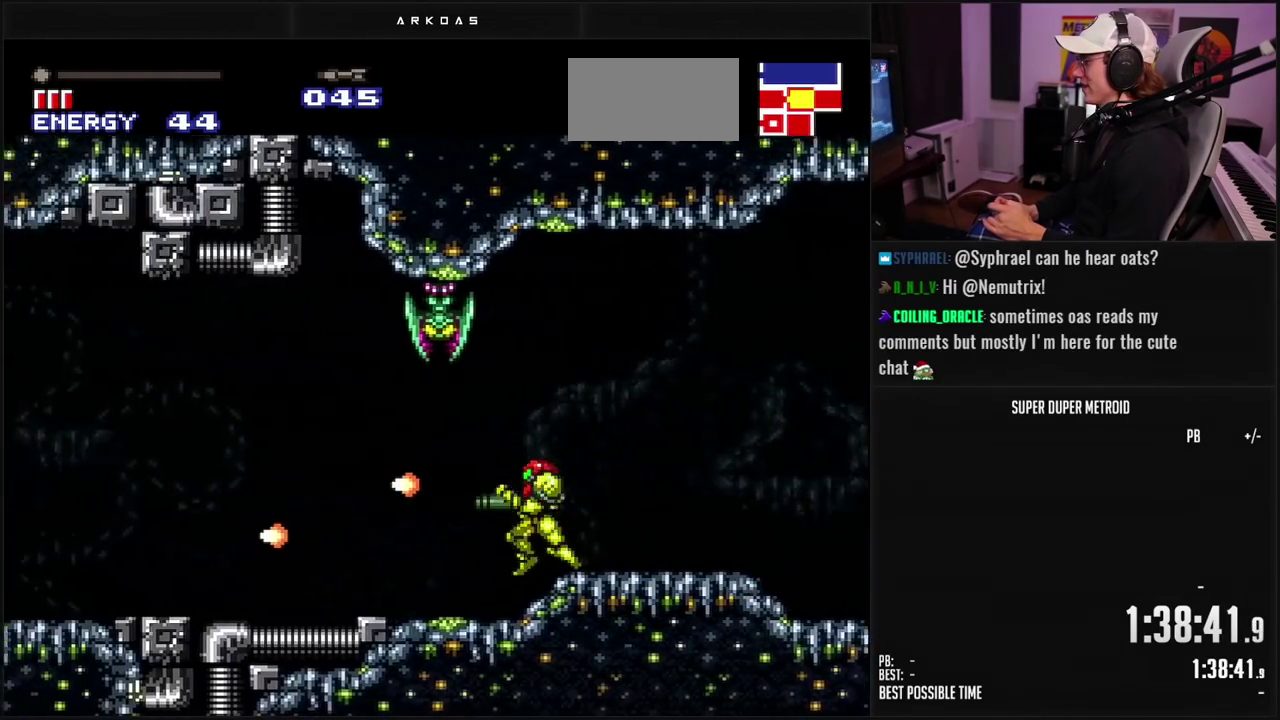
{"buttons": ["B", "DPAD_LEFT"], "events": [[233, "X", "down"], [350, "X", "up"]]}
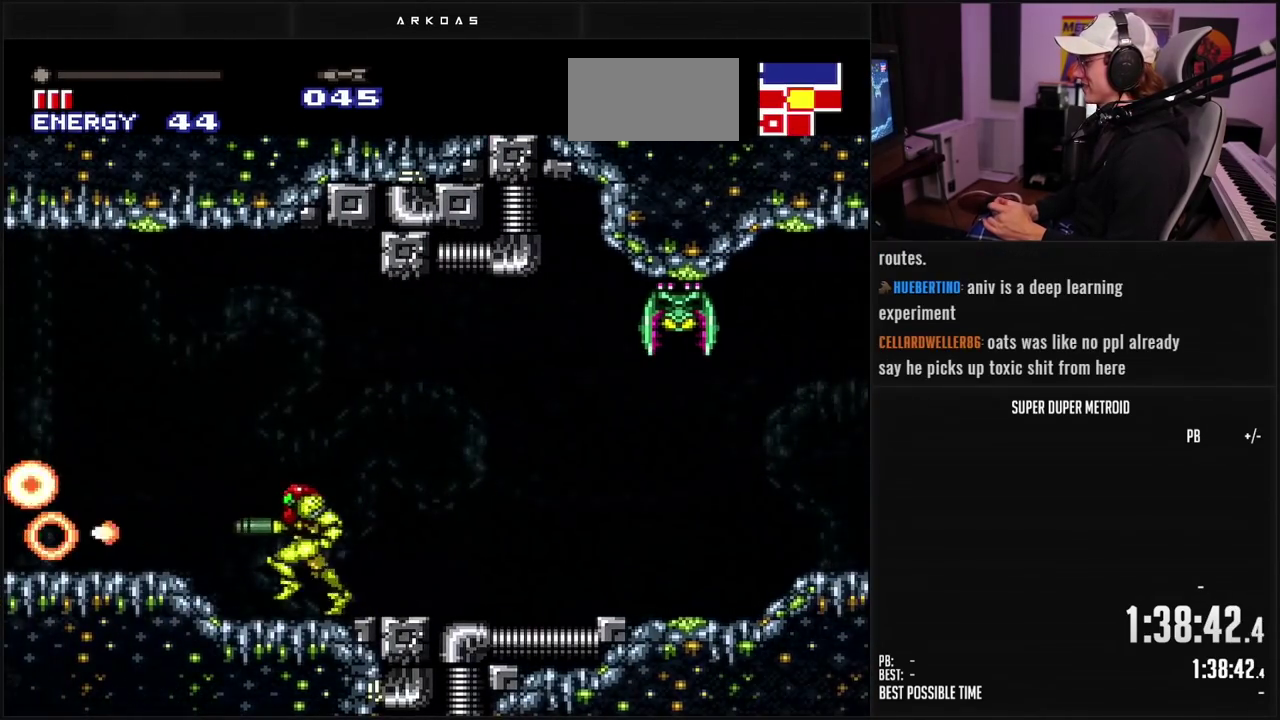
{"buttons": ["B", "DPAD_LEFT"], "events": []}
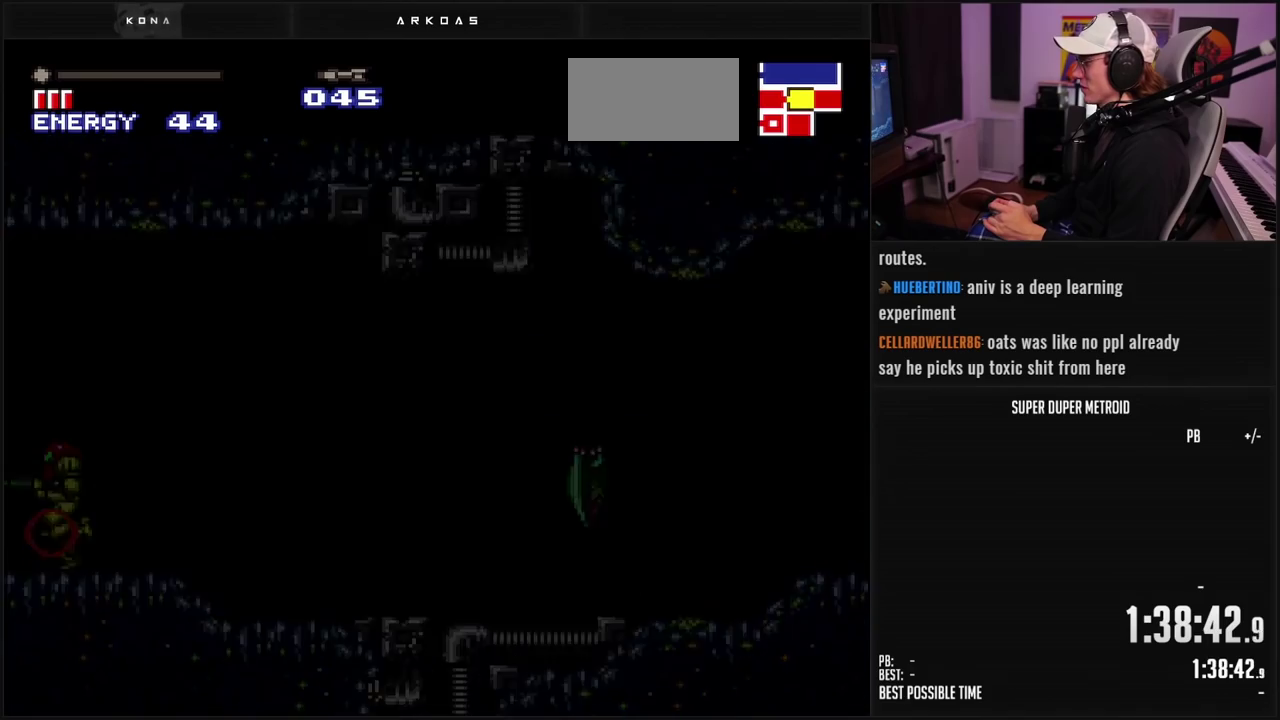
{"buttons": ["B", "DPAD_LEFT"], "events": []}
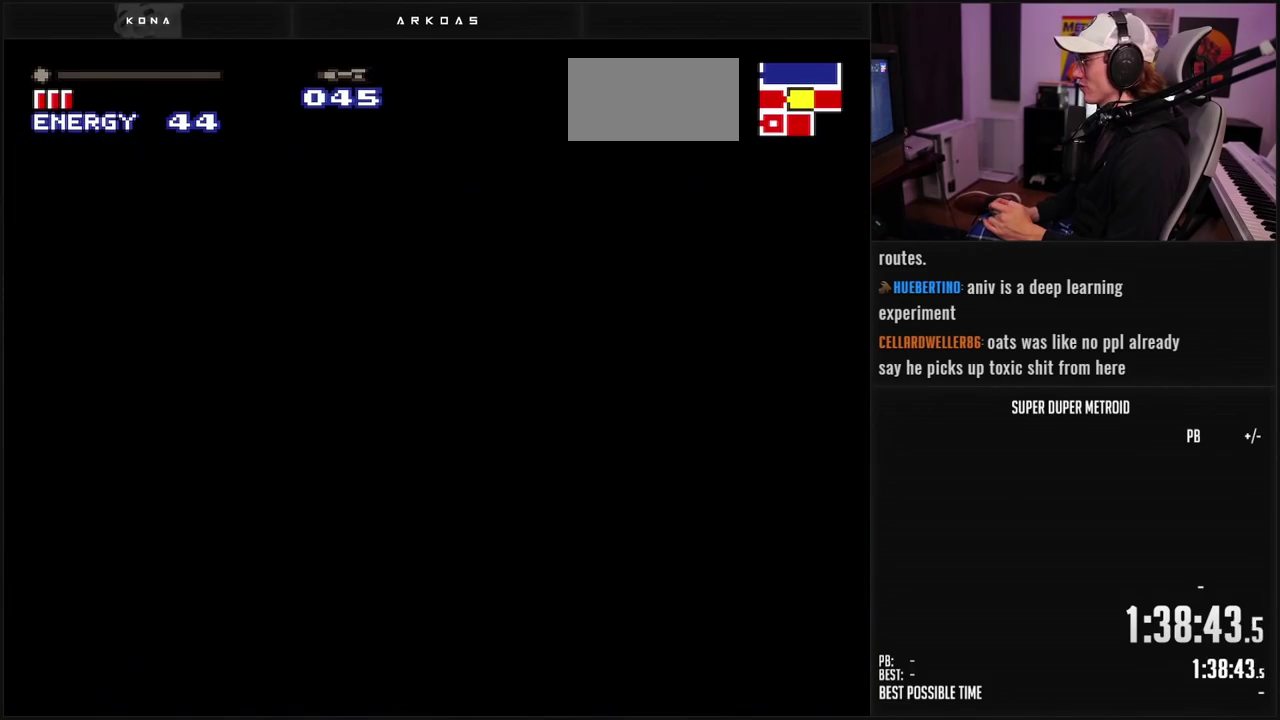
{"buttons": ["B", "DPAD_LEFT"], "events": []}
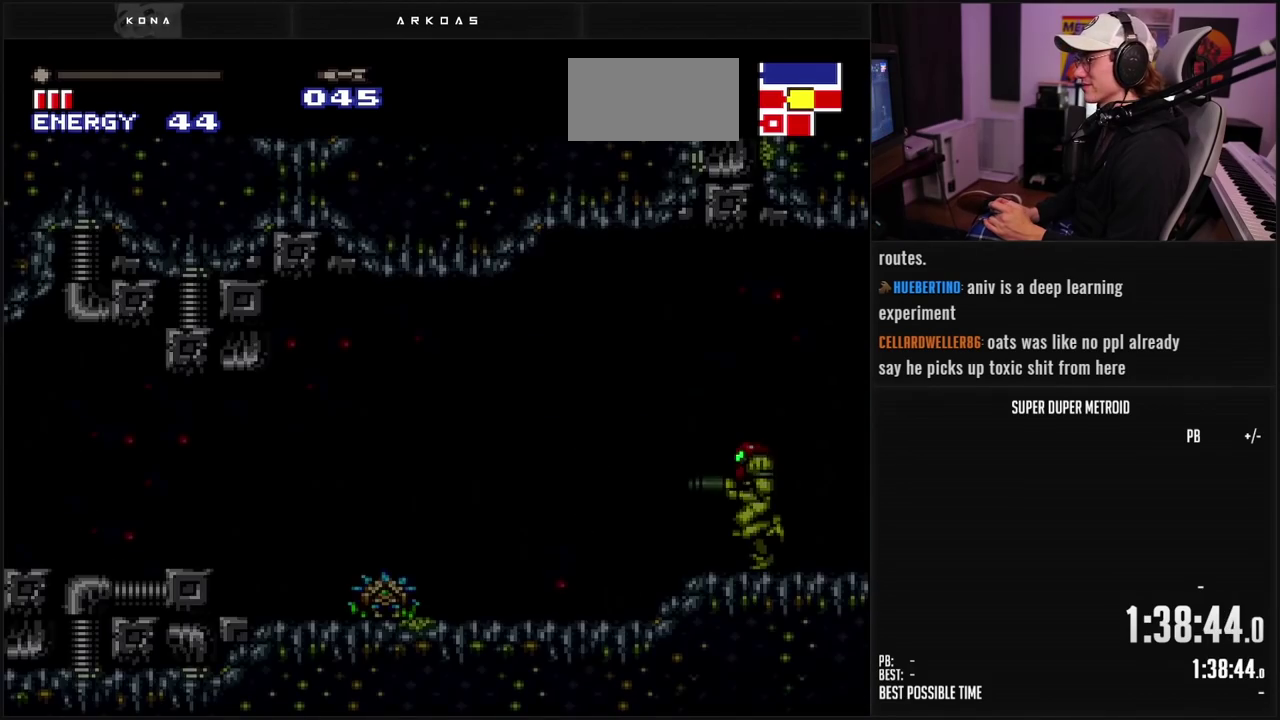
{"buttons": ["B", "DPAD_LEFT"], "events": [[183, "DPAD_LEFT", "up"], [183, "L1", "down"], [250, "L1", "up"], [283, "DPAD_LEFT", "down"]]}
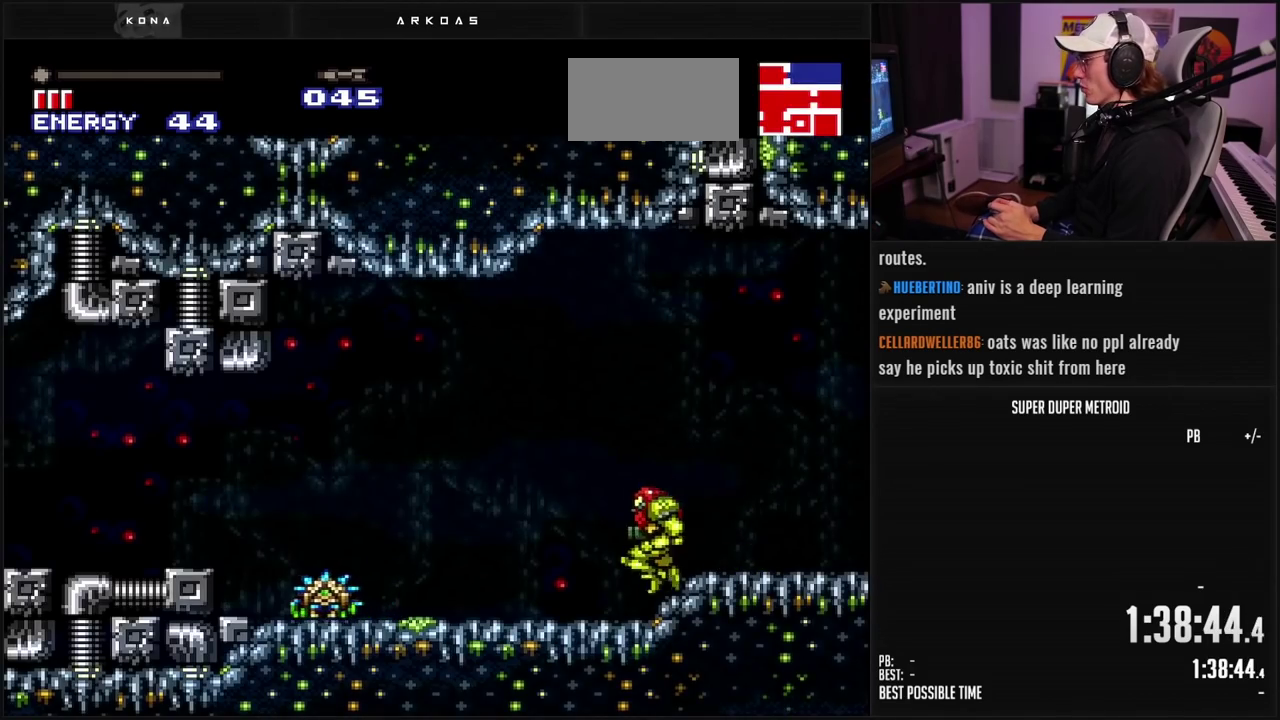
{"buttons": ["DPAD_LEFT"], "events": [[350, "A", "down"], [367, "B", "up"], [433, "B", "down"], [450, "A", "up"], [483, "B", "up"]]}